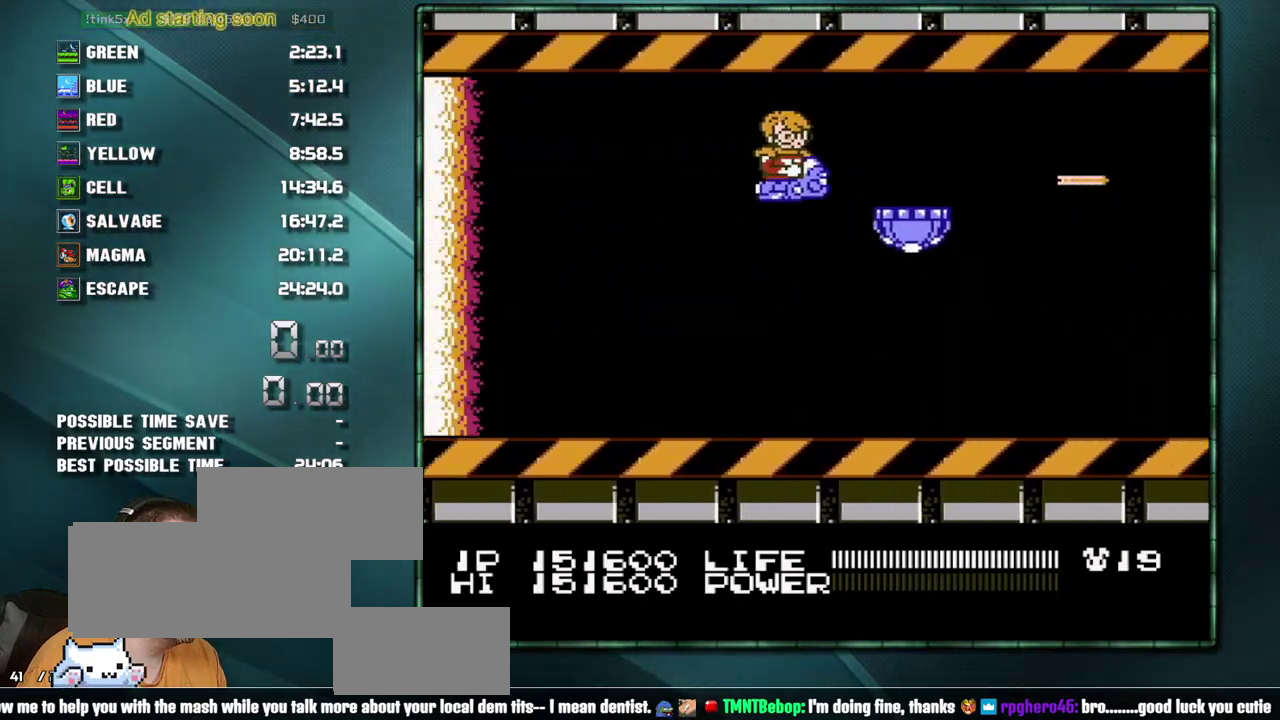
Gameplay with a controller (Nintendo layout); each line is a JSON object with the inputs held at the frame after it. "events" lists button and stick changes between this image and that frame as [ms after this image, input, new state], when the widget could be followed in between. Not read: L3 R3.
{"buttons": ["B", "DPAD_RIGHT"], "events": [[100, "DPAD_RIGHT", "down"], [167, "DPAD_RIGHT", "up"], [250, "DPAD_DOWN", "down"], [317, "DPAD_RIGHT", "down"], [350, "DPAD_DOWN", "up"]]}
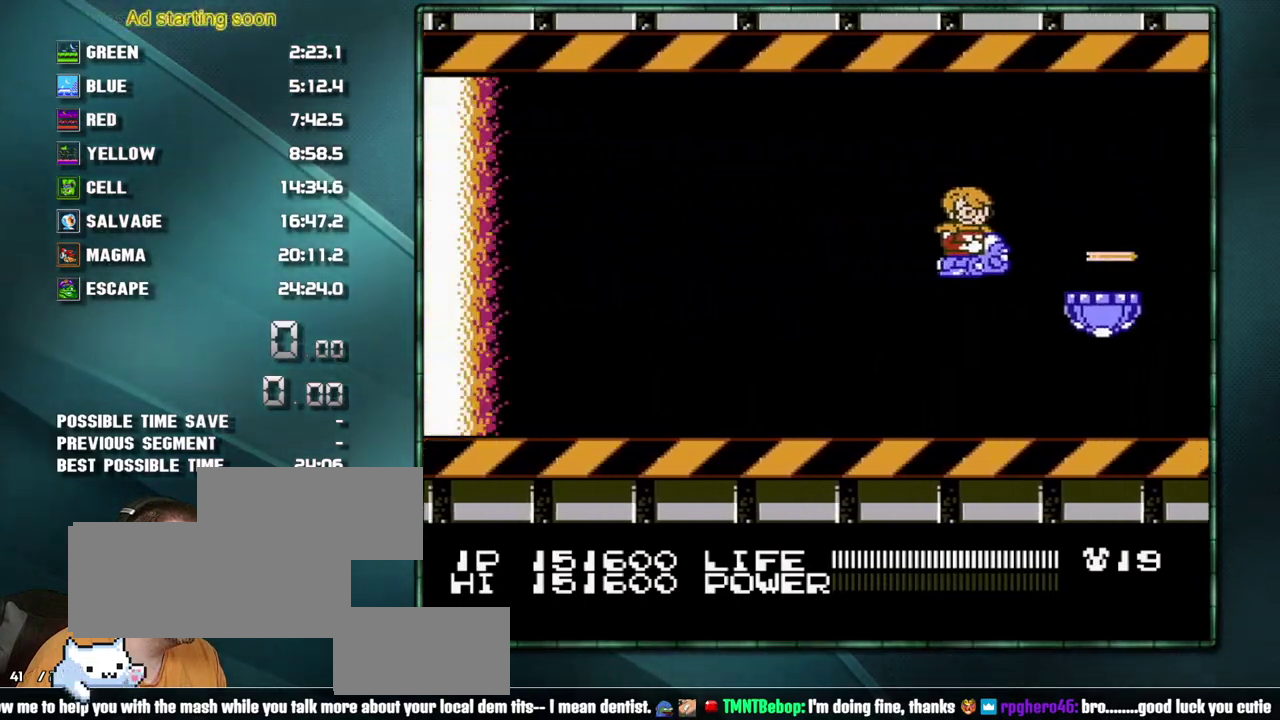
{"buttons": ["B"], "events": [[67, "DPAD_RIGHT", "up"]]}
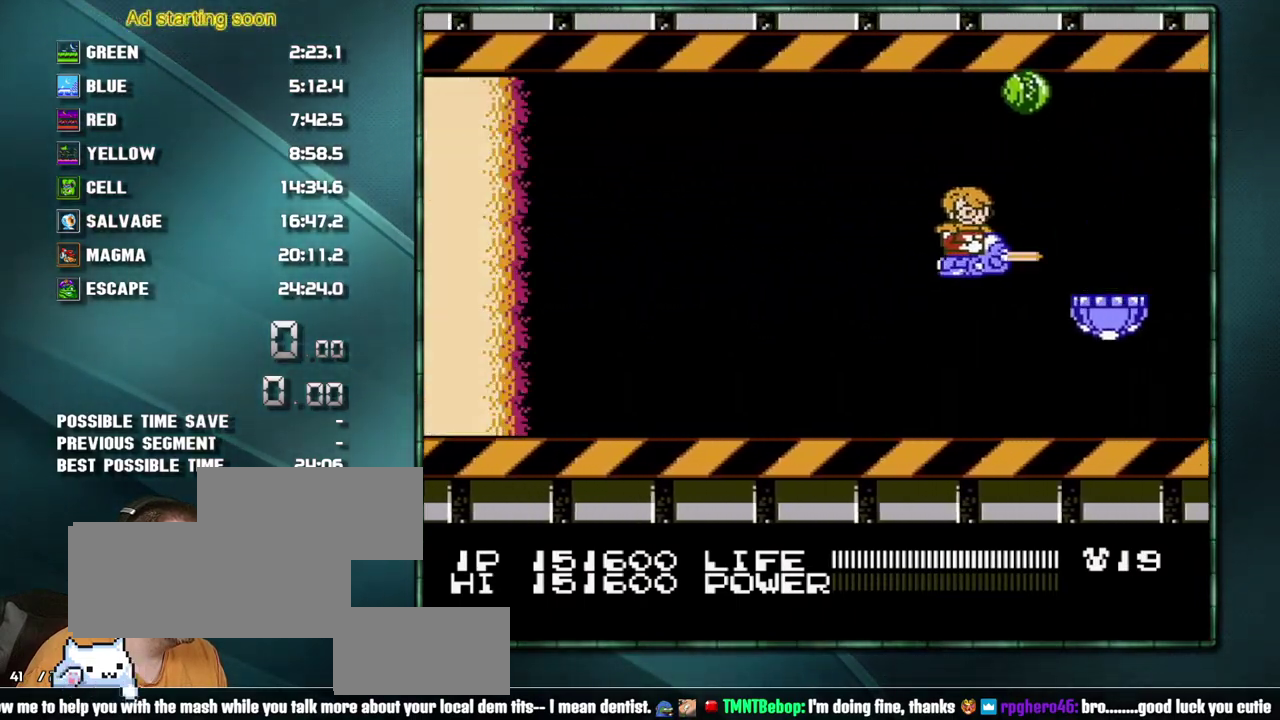
{"buttons": ["B", "DPAD_LEFT"], "events": [[283, "DPAD_DOWN", "down"], [283, "DPAD_LEFT", "down"], [383, "DPAD_DOWN", "up"], [383, "DPAD_LEFT", "up"], [450, "DPAD_DOWN", "down"], [450, "DPAD_LEFT", "down"], [500, "DPAD_DOWN", "up"]]}
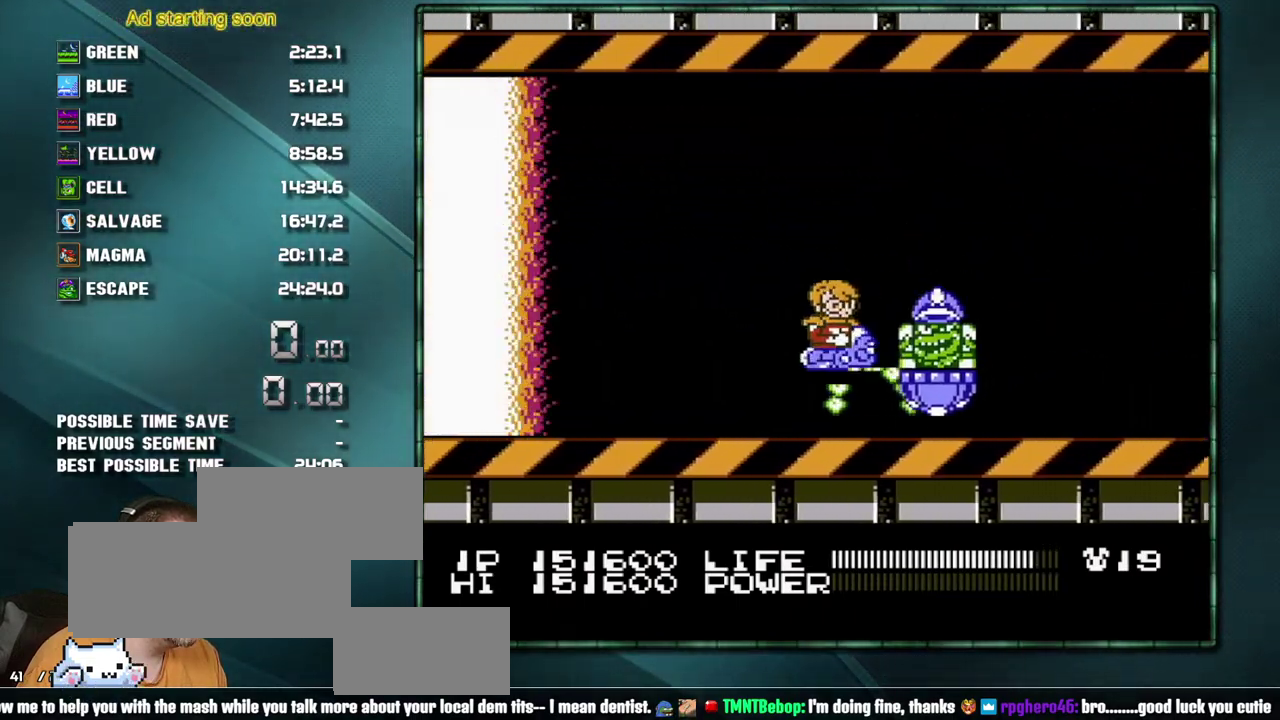
{"buttons": ["B"], "events": [[67, "DPAD_LEFT", "up"], [133, "DPAD_LEFT", "down"], [200, "DPAD_LEFT", "up"], [317, "DPAD_LEFT", "down"], [383, "DPAD_LEFT", "up"]]}
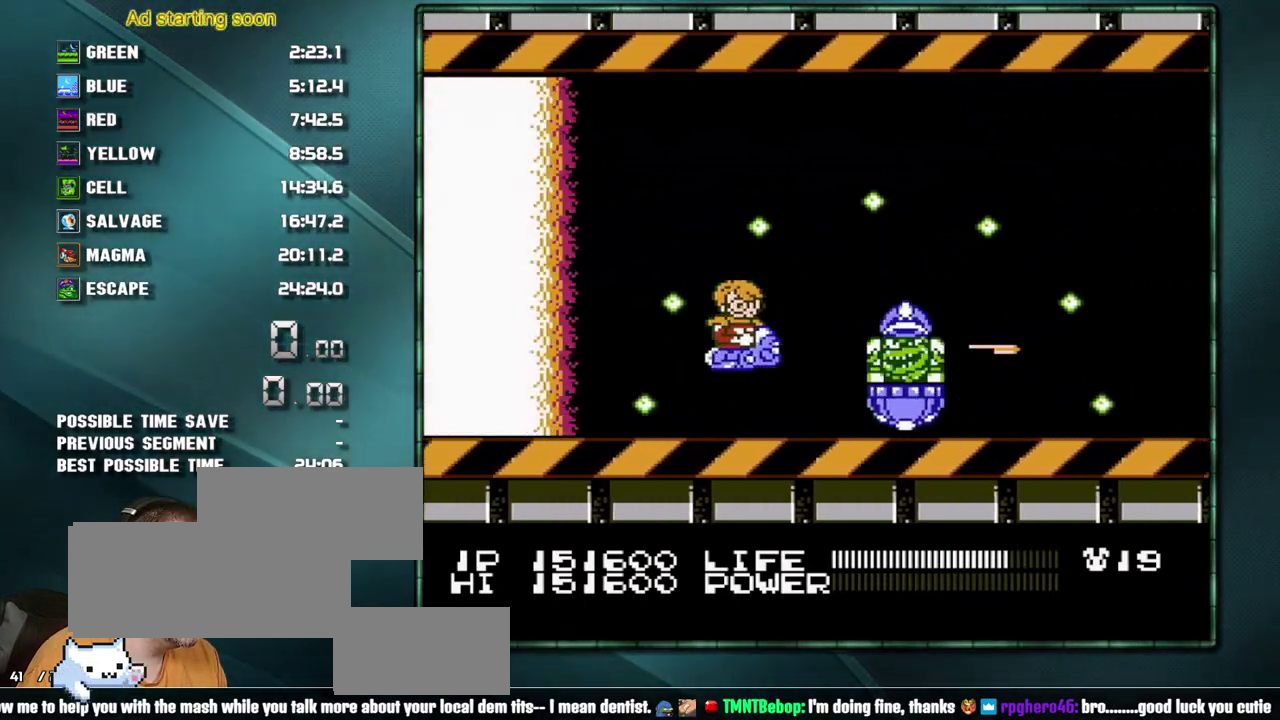
{"buttons": ["B", "DPAD_UP"], "events": [[283, "DPAD_UP", "down"], [317, "DPAD_LEFT", "down"], [383, "DPAD_UP", "up"], [417, "DPAD_LEFT", "up"], [450, "DPAD_UP", "down"]]}
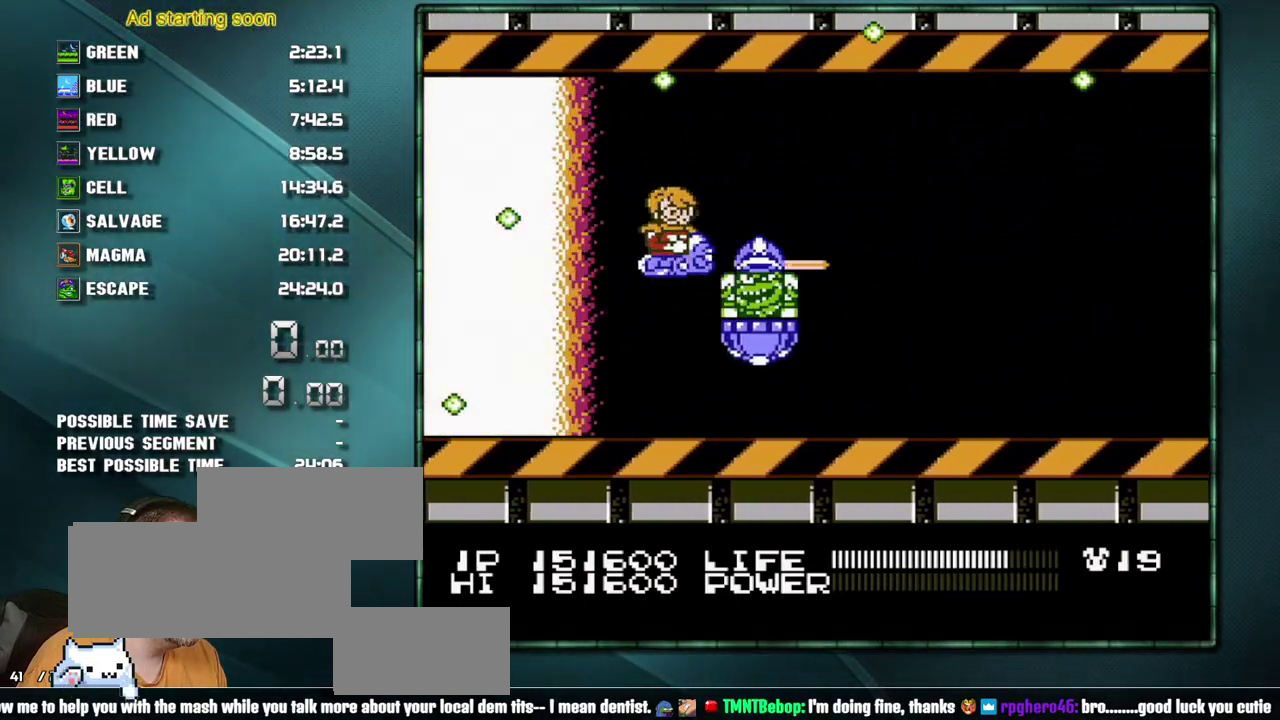
{"buttons": ["B"], "events": [[33, "DPAD_UP", "up"]]}
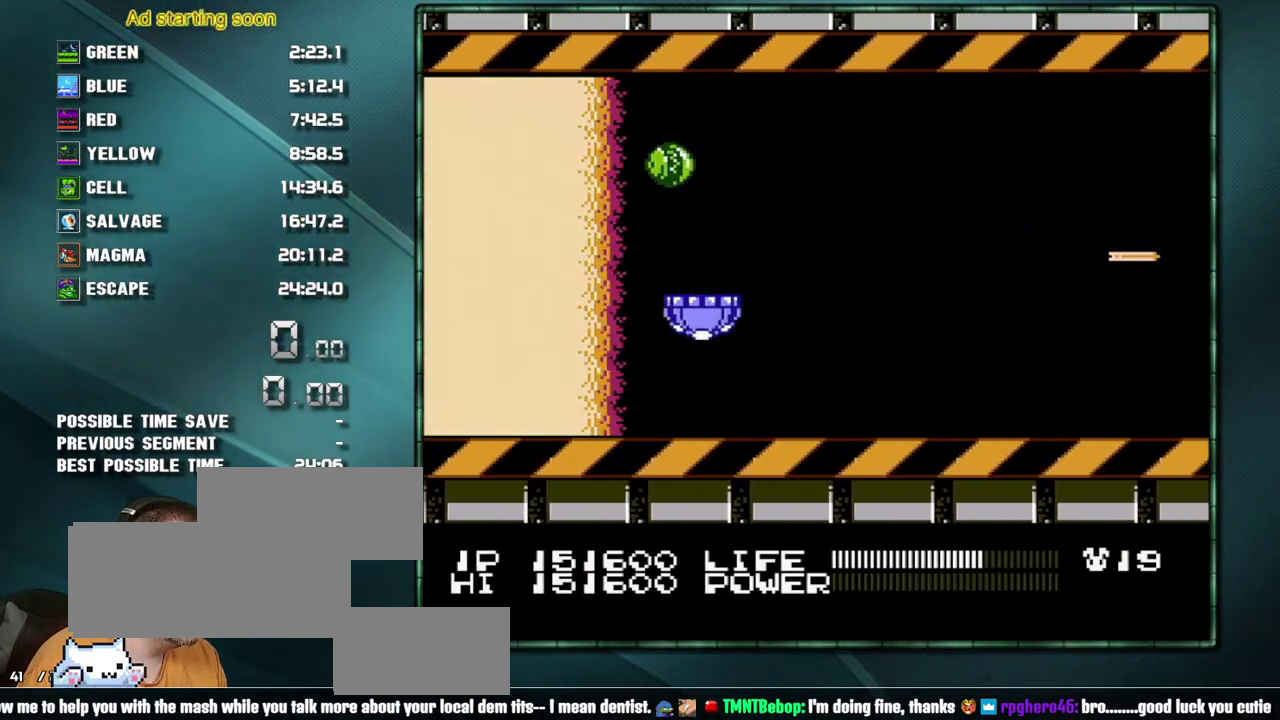
{"buttons": ["B", "DPAD_UP"], "events": [[317, "DPAD_UP", "down"], [383, "DPAD_UP", "up"], [483, "DPAD_UP", "down"]]}
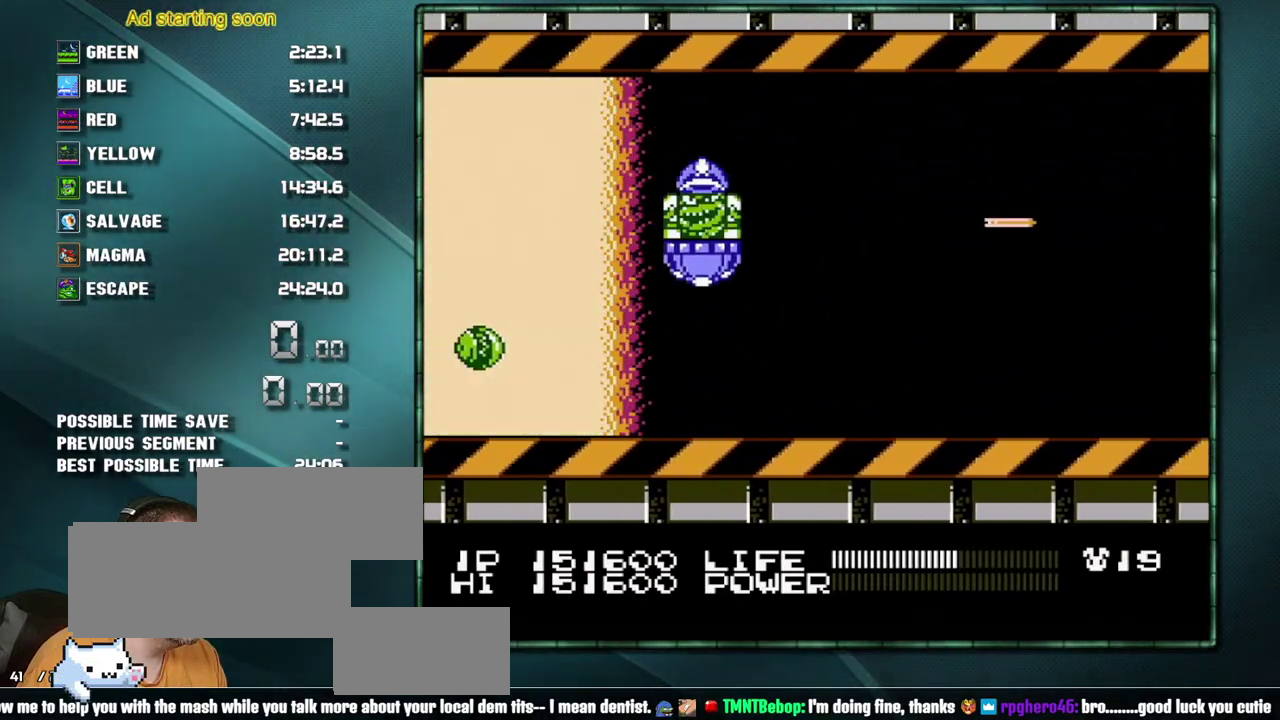
{"buttons": ["B"], "events": [[33, "DPAD_UP", "up"]]}
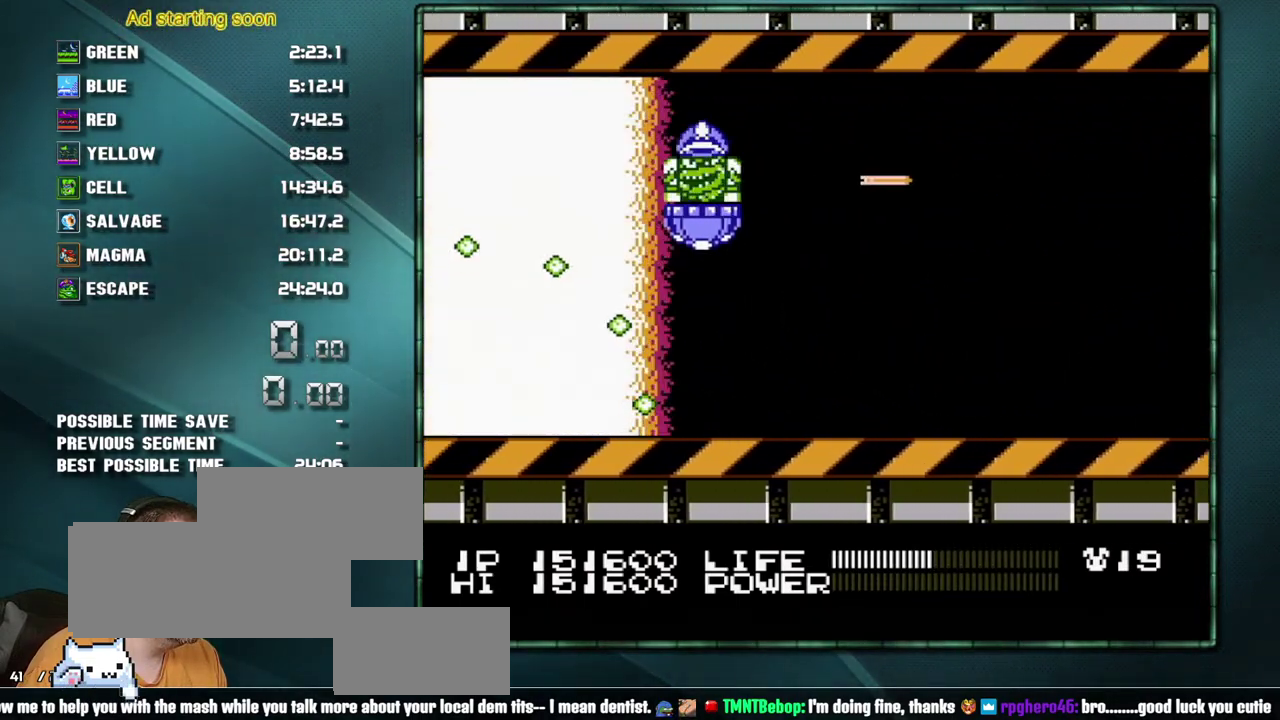
{"buttons": ["B"], "events": [[450, "DPAD_DOWN", "down"], [500, "DPAD_DOWN", "up"]]}
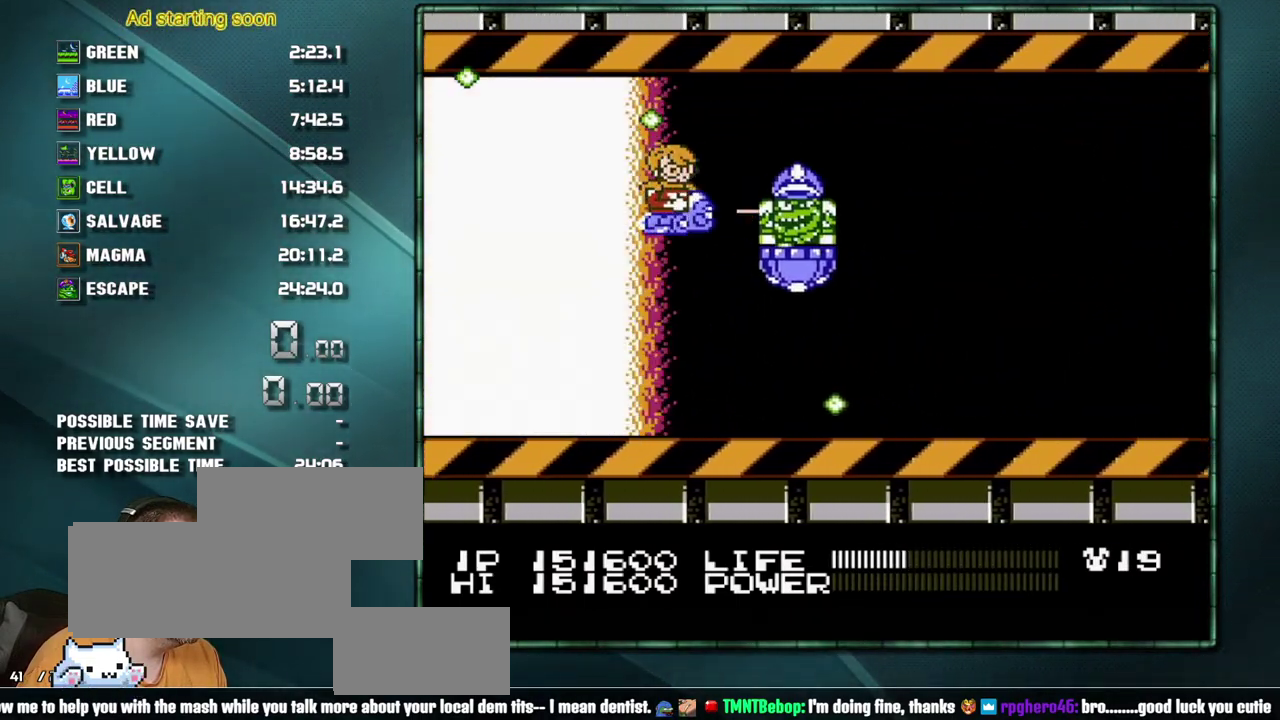
{"buttons": ["B"], "events": [[67, "DPAD_RIGHT", "down"], [167, "DPAD_RIGHT", "up"], [217, "DPAD_RIGHT", "down"], [250, "DPAD_DOWN", "down"], [317, "DPAD_DOWN", "up"], [317, "DPAD_RIGHT", "up"]]}
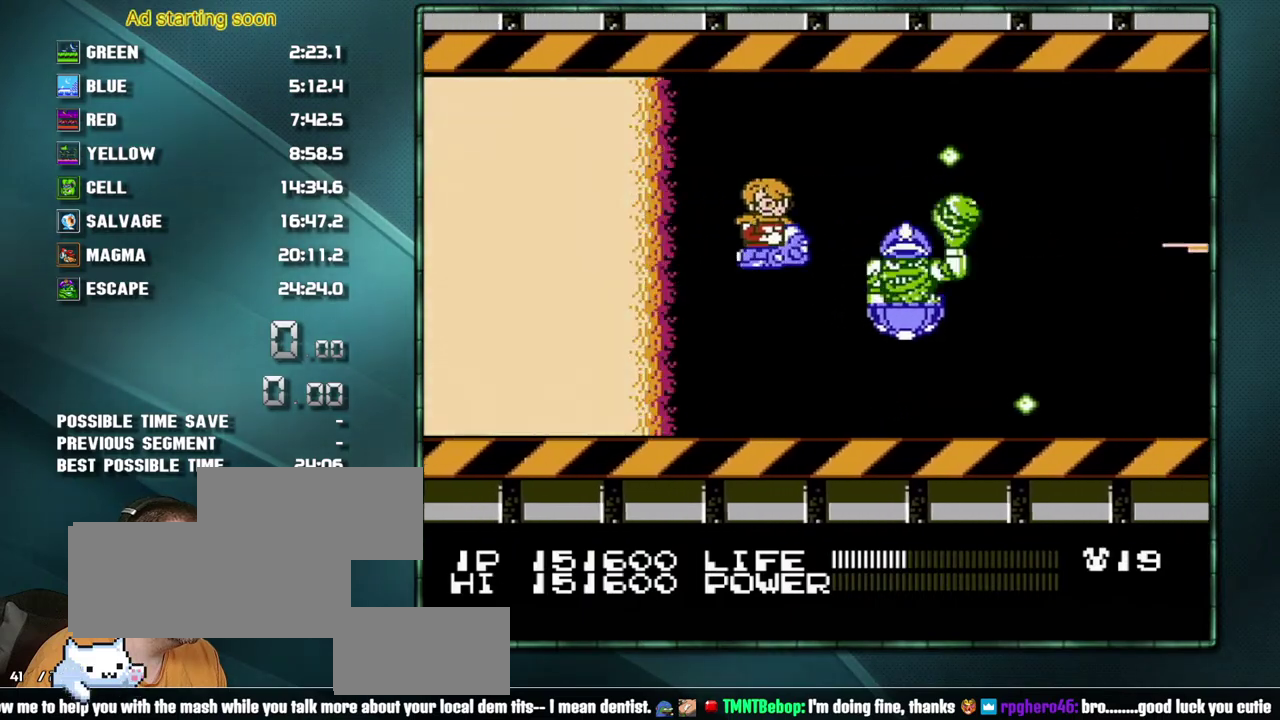
{"buttons": ["B", "DPAD_RIGHT"], "events": [[167, "DPAD_RIGHT", "down"], [217, "DPAD_RIGHT", "up"], [467, "DPAD_RIGHT", "down"]]}
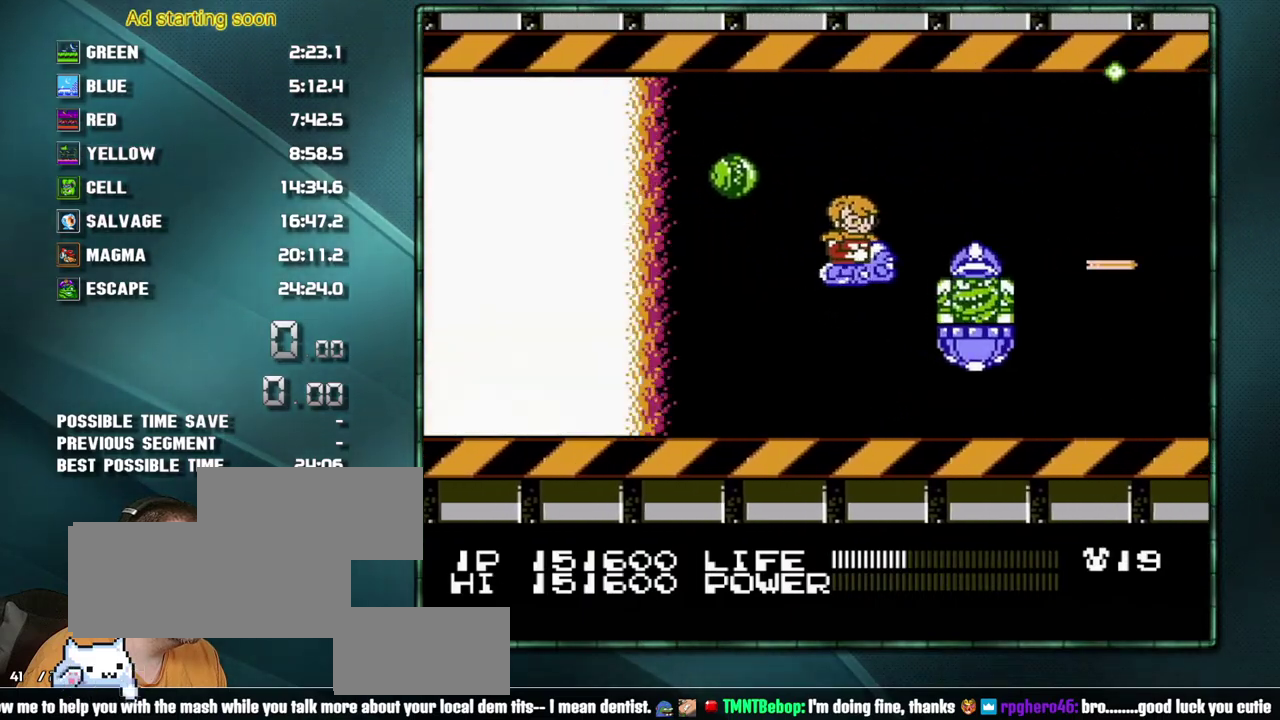
{"buttons": ["B"], "events": [[33, "DPAD_DOWN", "down"], [100, "DPAD_DOWN", "up"], [133, "DPAD_RIGHT", "up"], [200, "DPAD_DOWN", "down"], [283, "DPAD_DOWN", "up"], [350, "DPAD_RIGHT", "down"], [483, "DPAD_RIGHT", "up"]]}
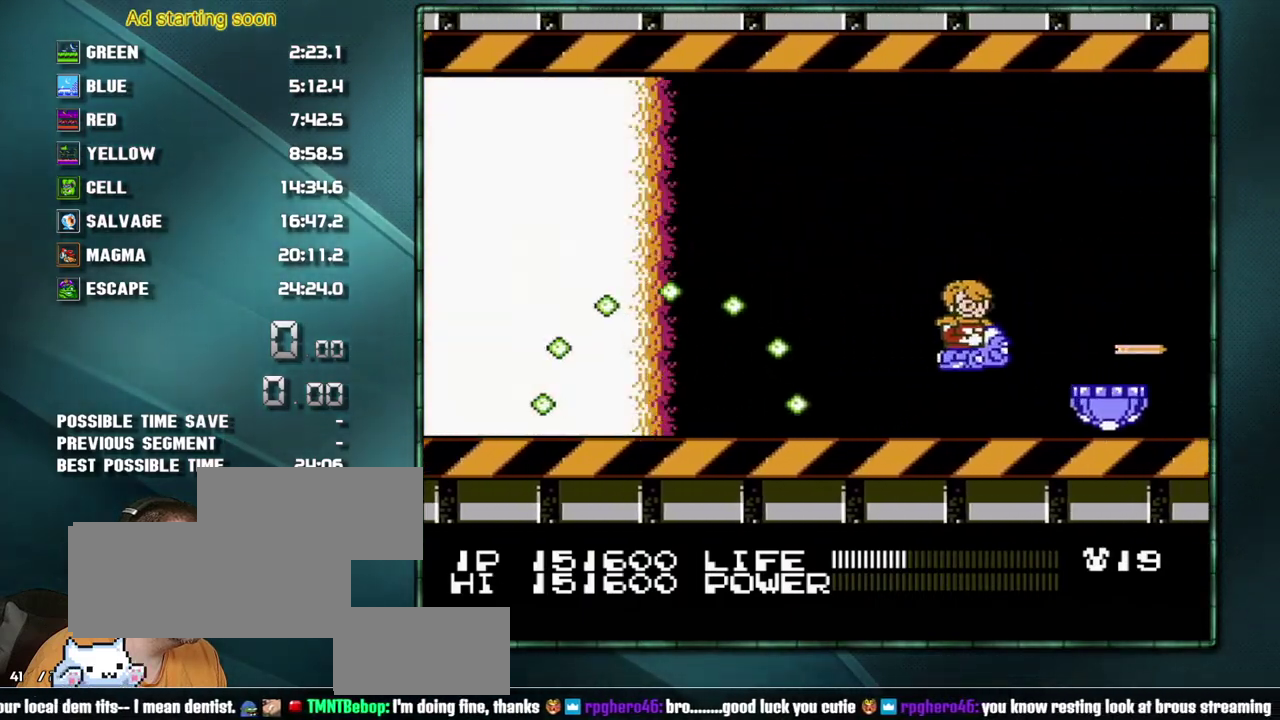
{"buttons": ["B"], "events": [[67, "DPAD_RIGHT", "down"], [167, "DPAD_RIGHT", "up"]]}
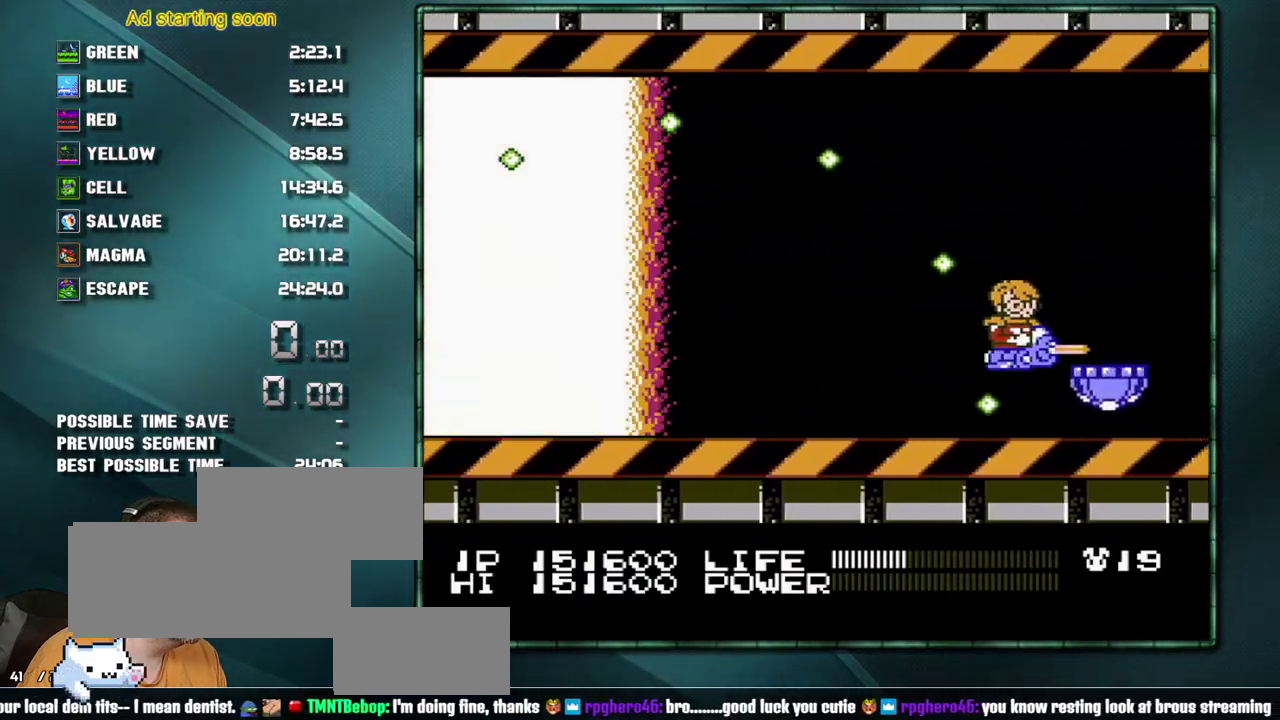
{"buttons": ["B"], "events": [[67, "DPAD_UP", "down"], [133, "DPAD_UP", "up"], [217, "DPAD_UP", "down"], [283, "DPAD_UP", "up"]]}
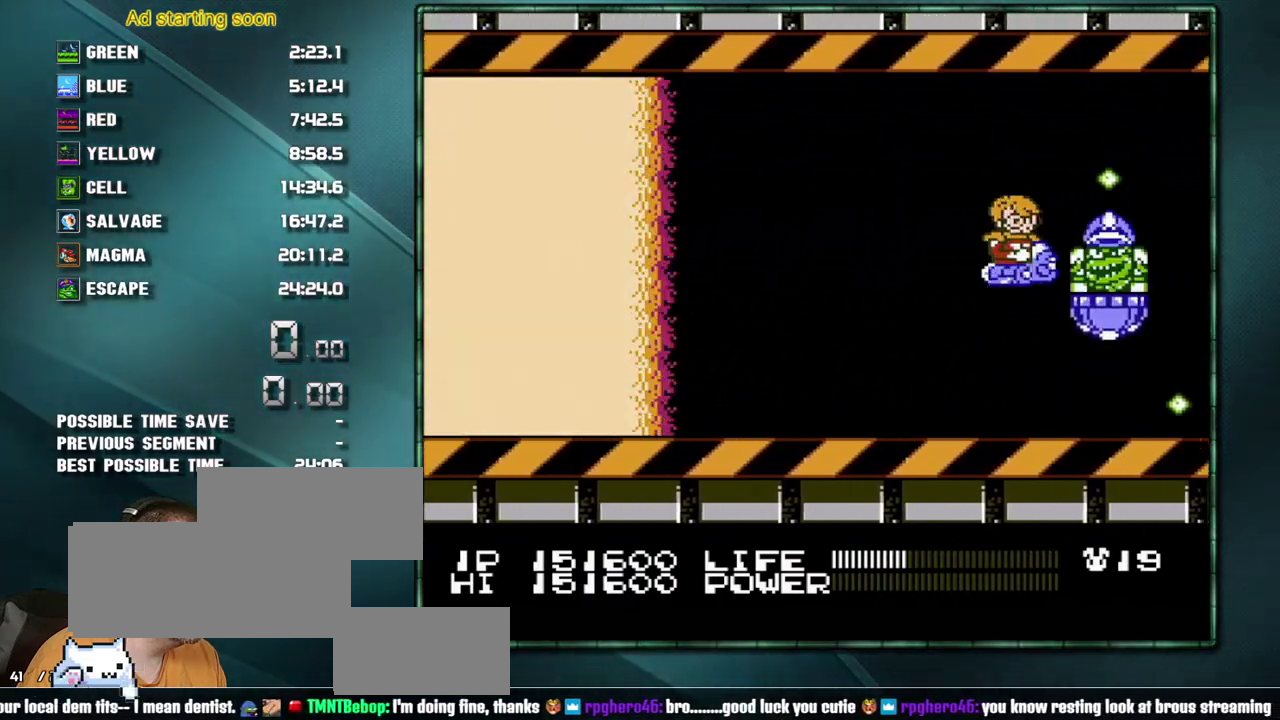
{"buttons": ["B"], "events": []}
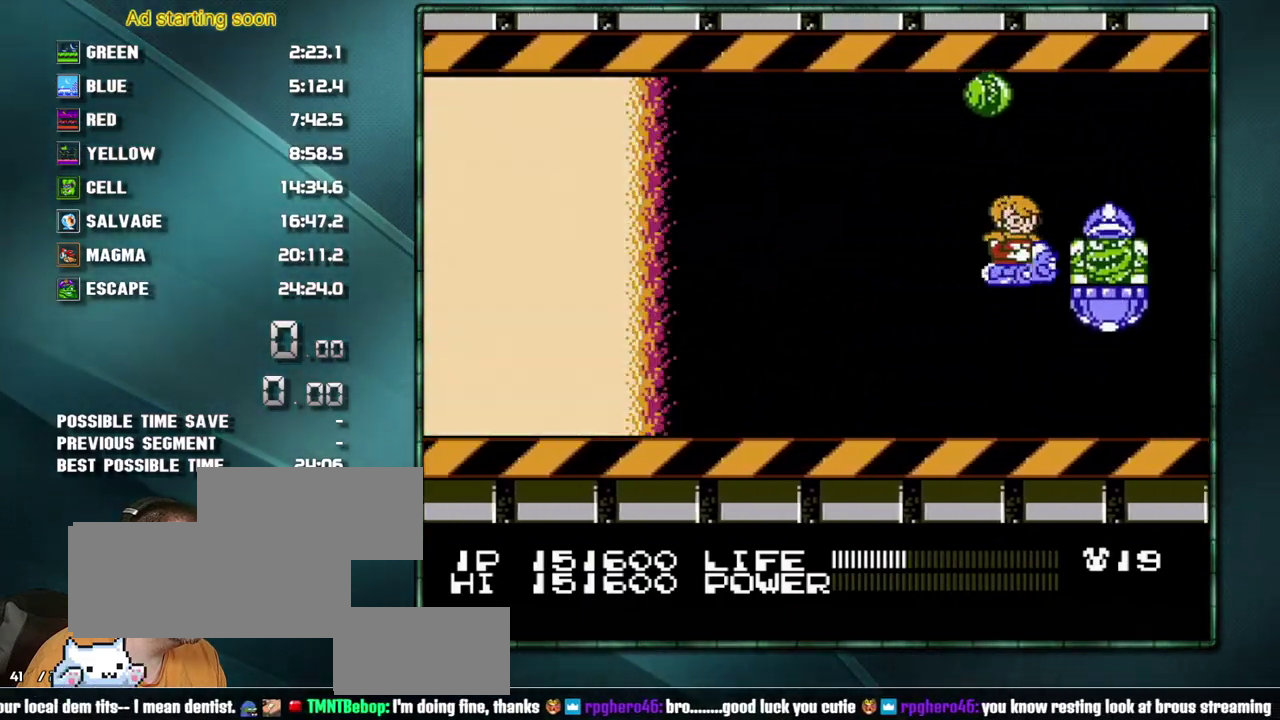
{"buttons": ["B"], "events": [[200, "DPAD_UP", "down"], [250, "DPAD_UP", "up"], [317, "DPAD_UP", "down"], [417, "DPAD_UP", "up"]]}
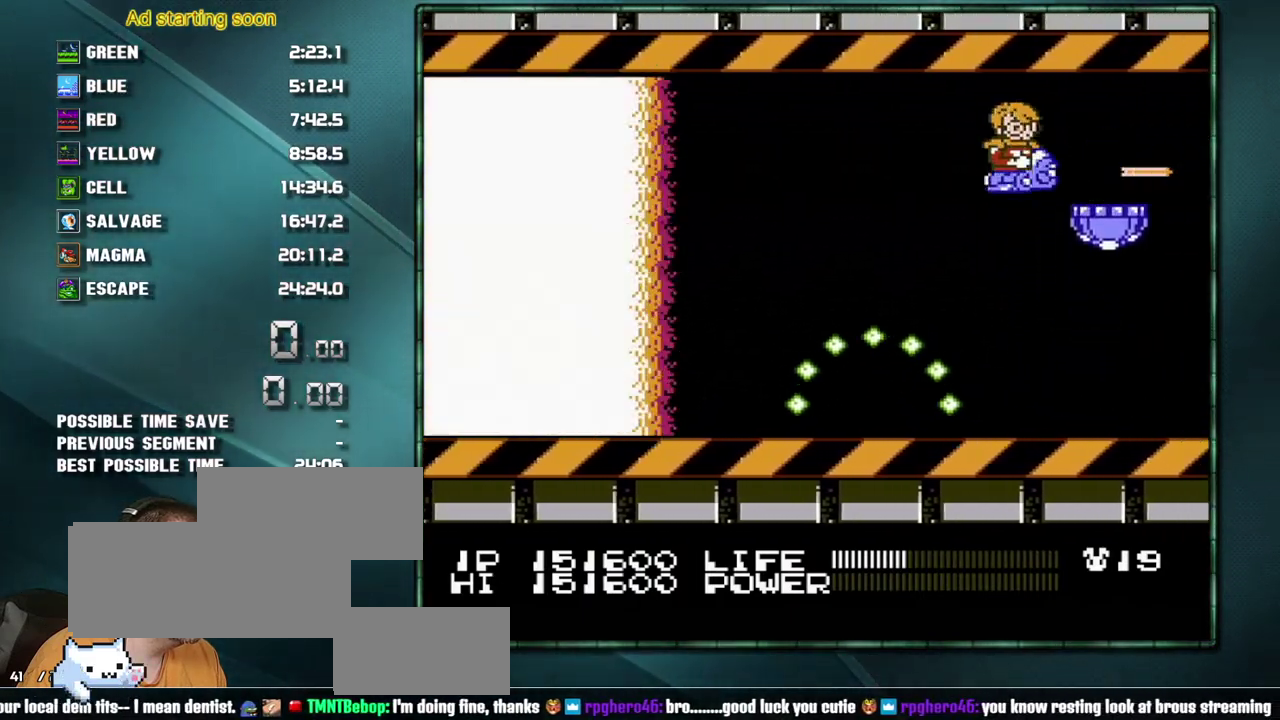
{"buttons": ["B", "DPAD_LEFT"], "events": [[467, "DPAD_LEFT", "down"]]}
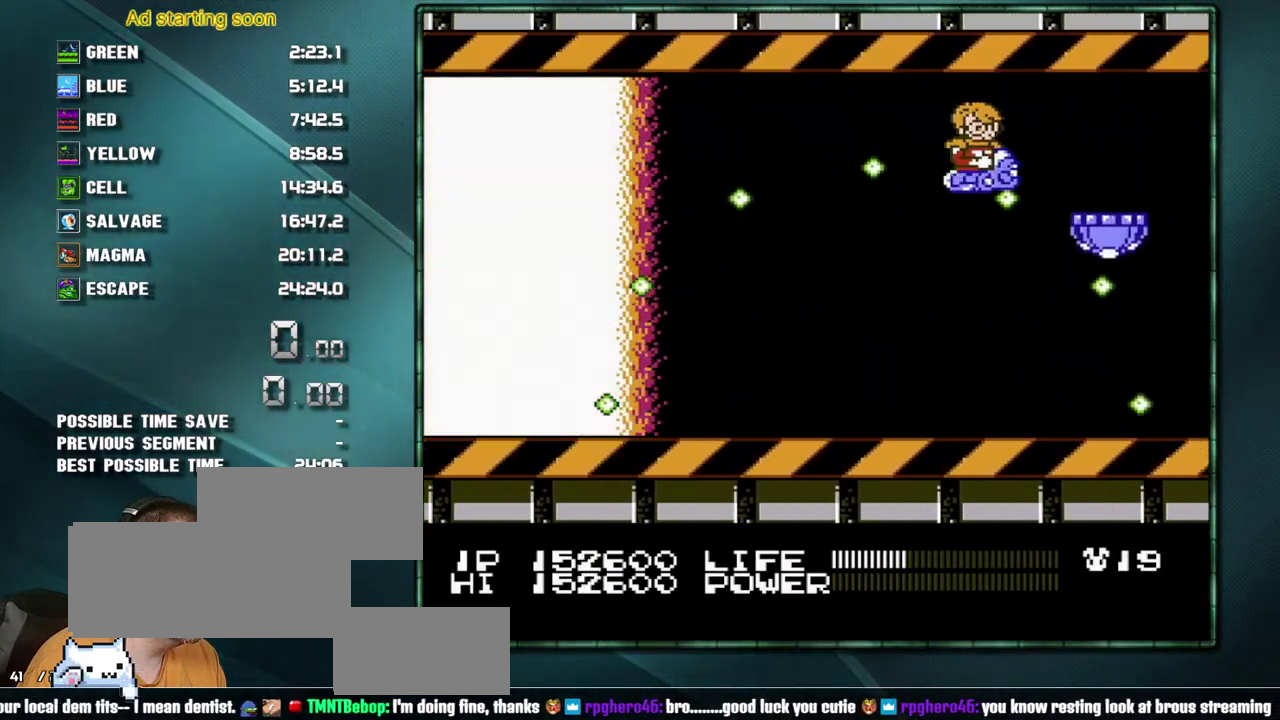
{"buttons": [], "events": [[67, "DPAD_LEFT", "up"], [167, "DPAD_LEFT", "down"], [283, "DPAD_LEFT", "up"], [483, "B", "up"]]}
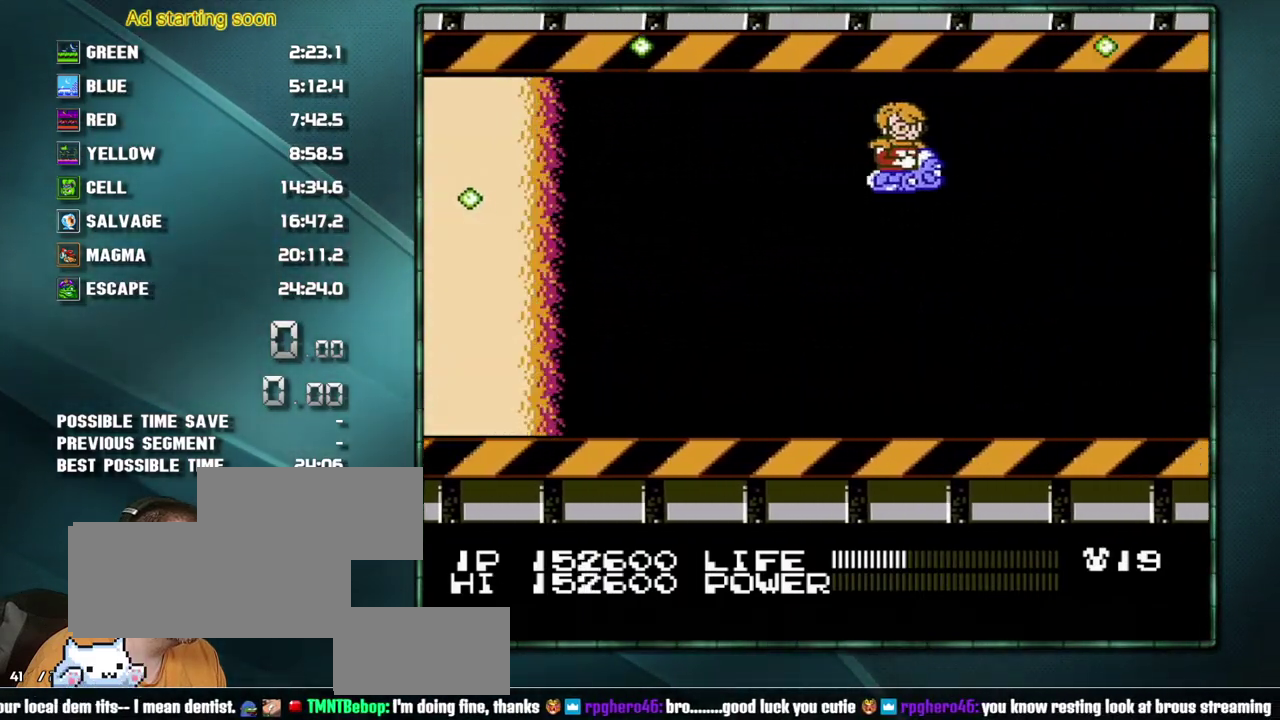
{"buttons": ["A", "SELECT"], "events": [[133, "A", "down"], [200, "SELECT", "down"]]}
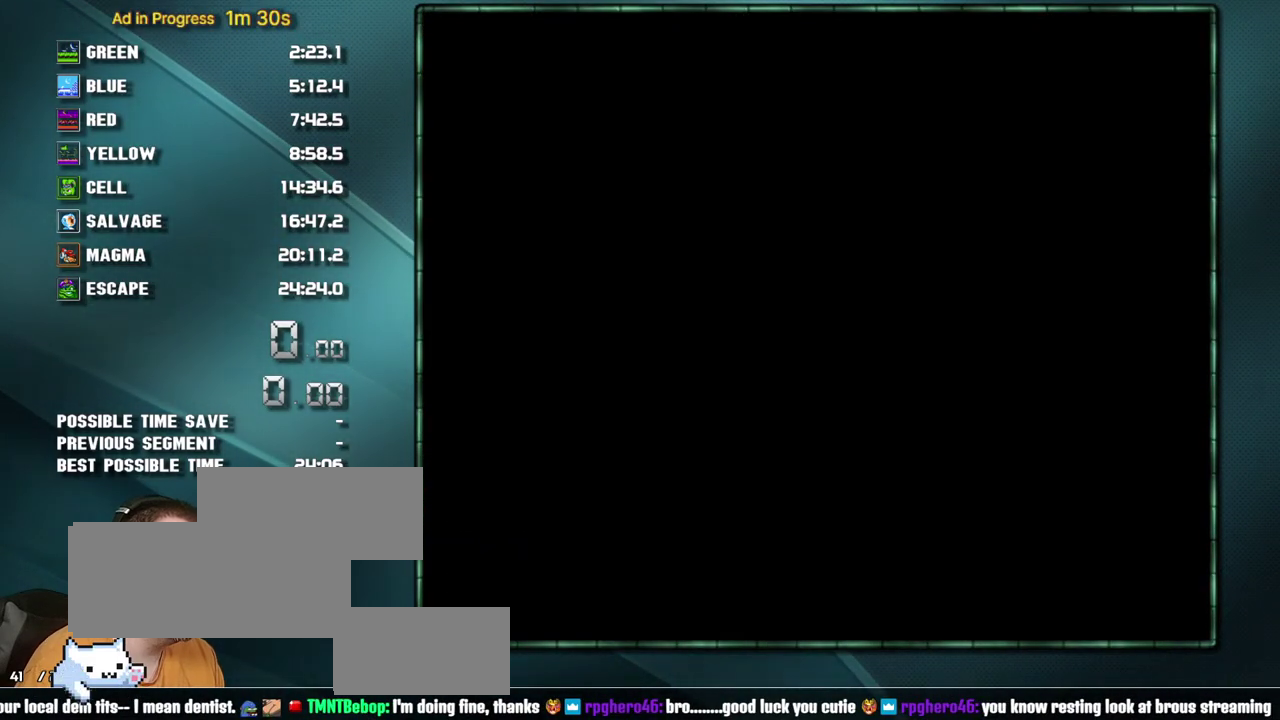
{"buttons": ["B", "DPAD_LEFT"], "events": [[350, "SELECT", "up"], [383, "A", "up"], [383, "B", "down"], [383, "DPAD_LEFT", "down"]]}
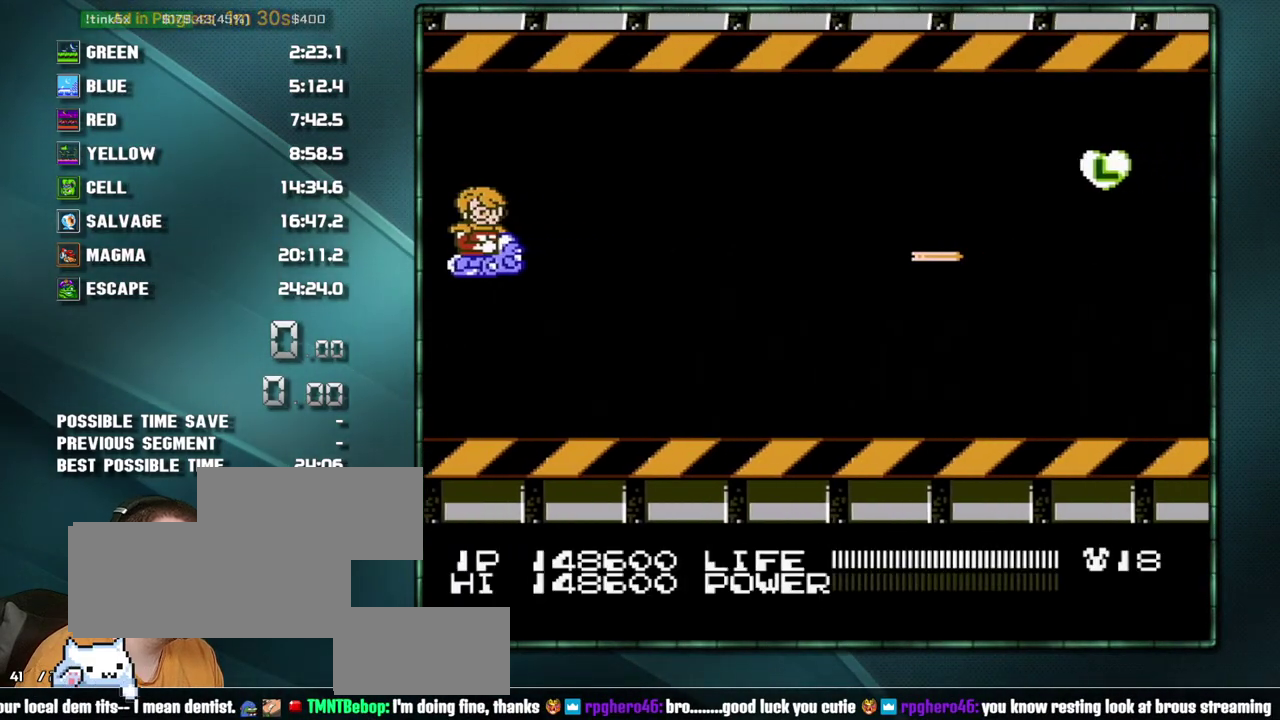
{"buttons": ["B"], "events": [[283, "DPAD_LEFT", "up"]]}
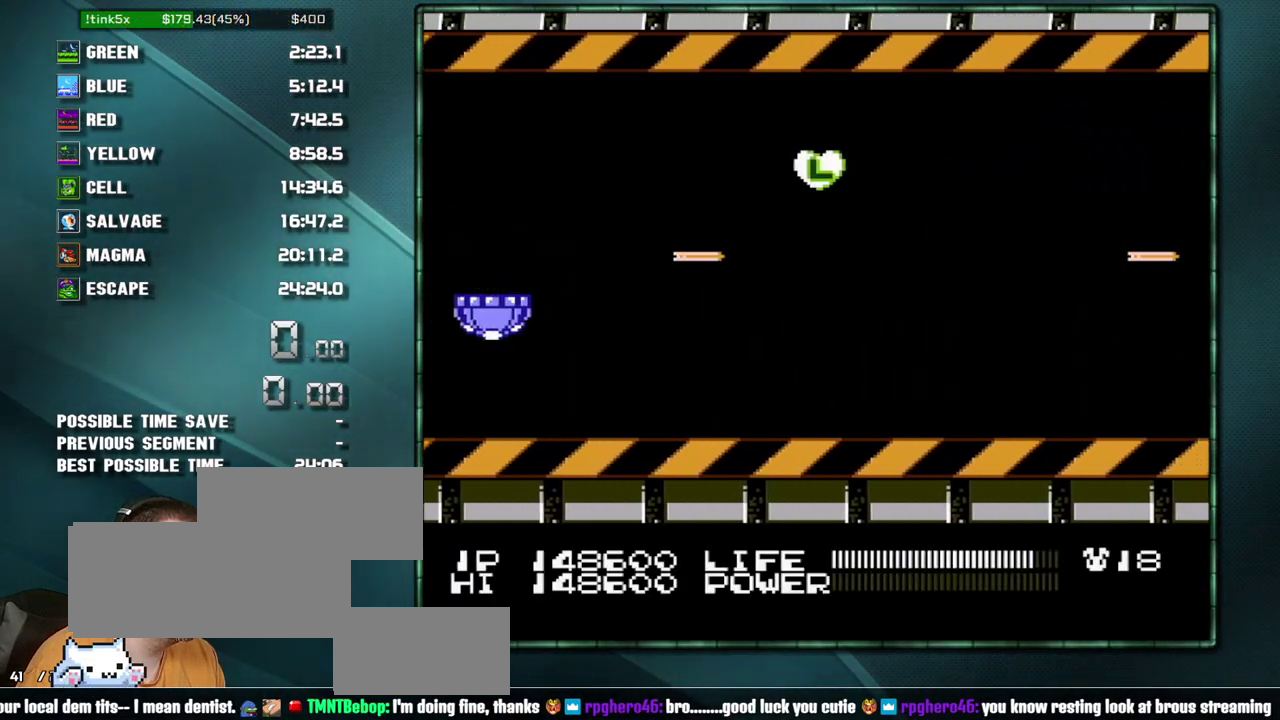
{"buttons": ["B"], "events": []}
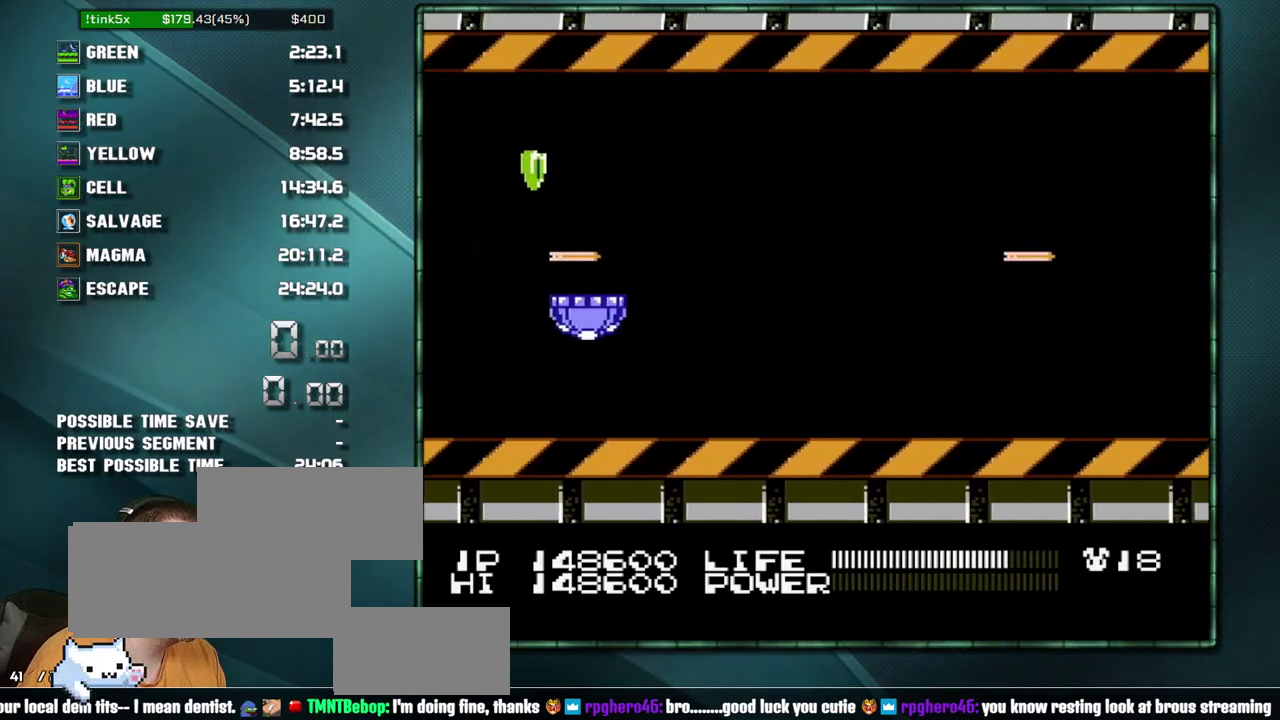
{"buttons": ["B"], "events": [[67, "DPAD_UP", "down"], [133, "DPAD_UP", "up"], [167, "DPAD_DOWN", "down"], [217, "DPAD_DOWN", "up"], [250, "DPAD_RIGHT", "down"], [350, "DPAD_RIGHT", "up"], [417, "DPAD_RIGHT", "down"], [500, "DPAD_RIGHT", "up"]]}
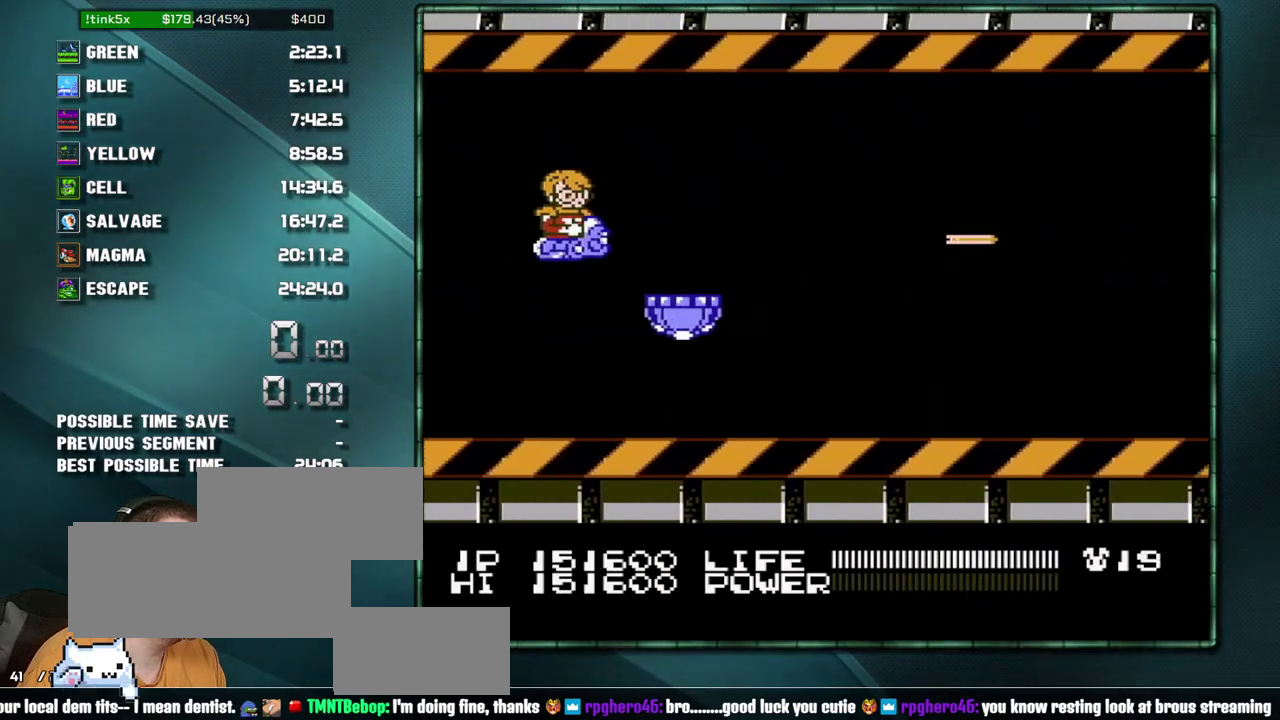
{"buttons": ["B", "DPAD_UP", "DPAD_RIGHT"], "events": [[67, "DPAD_RIGHT", "down"], [167, "DPAD_RIGHT", "up"], [383, "DPAD_RIGHT", "down"], [383, "DPAD_UP", "down"]]}
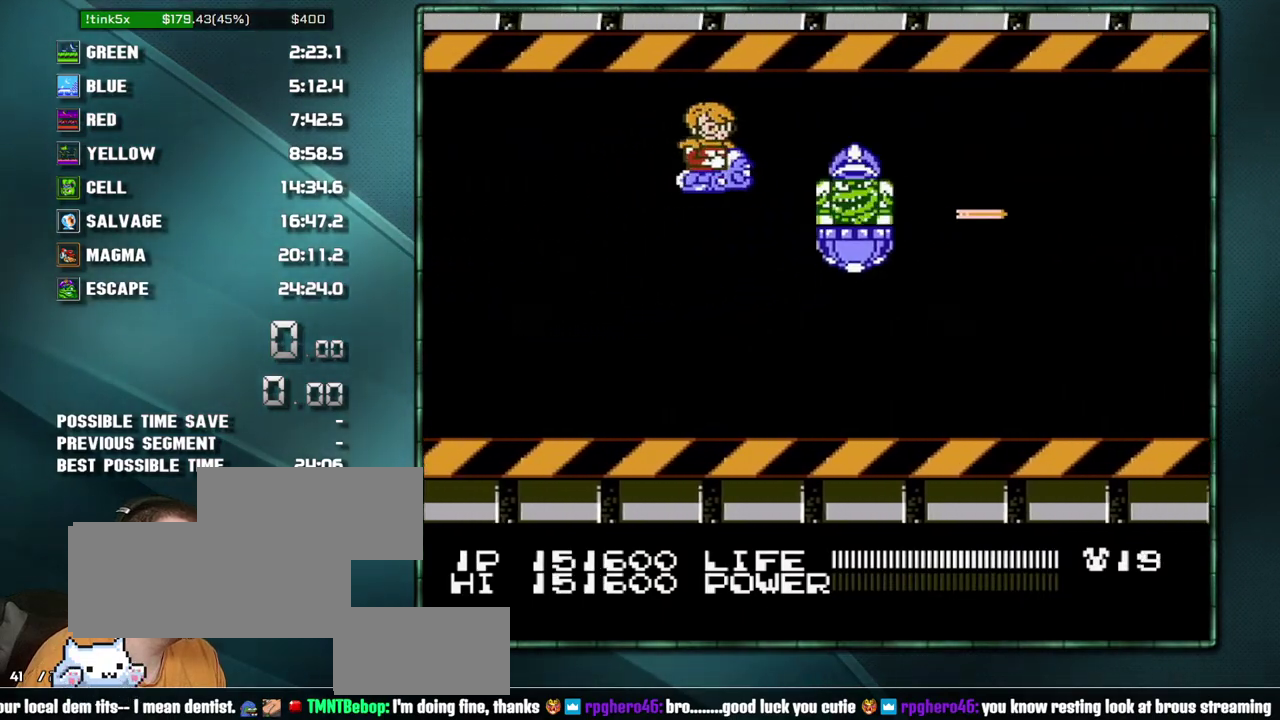
{"buttons": ["B"], "events": [[33, "DPAD_UP", "up"], [233, "DPAD_RIGHT", "up"], [283, "DPAD_RIGHT", "down"], [350, "DPAD_RIGHT", "up"]]}
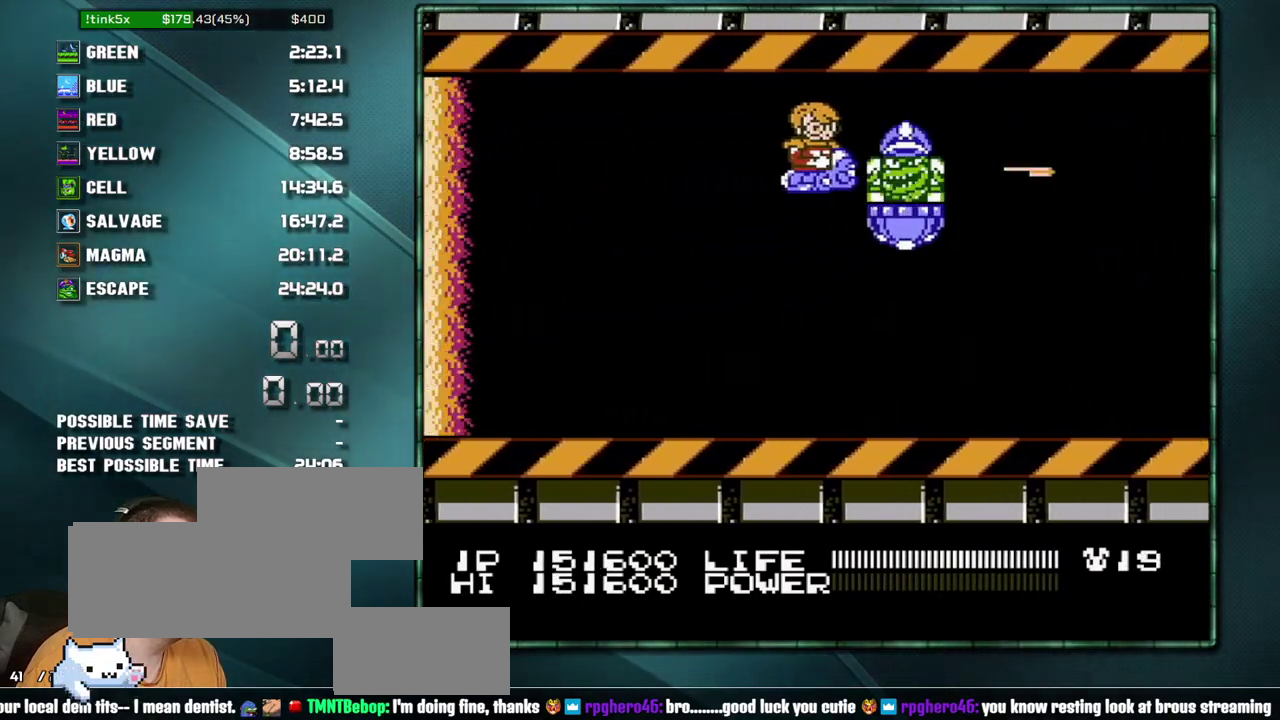
{"buttons": ["B", "DPAD_DOWN", "DPAD_RIGHT"], "events": [[283, "DPAD_RIGHT", "down"], [317, "DPAD_DOWN", "down"], [350, "DPAD_RIGHT", "up"], [417, "DPAD_DOWN", "up"], [467, "DPAD_DOWN", "down"], [467, "DPAD_RIGHT", "down"]]}
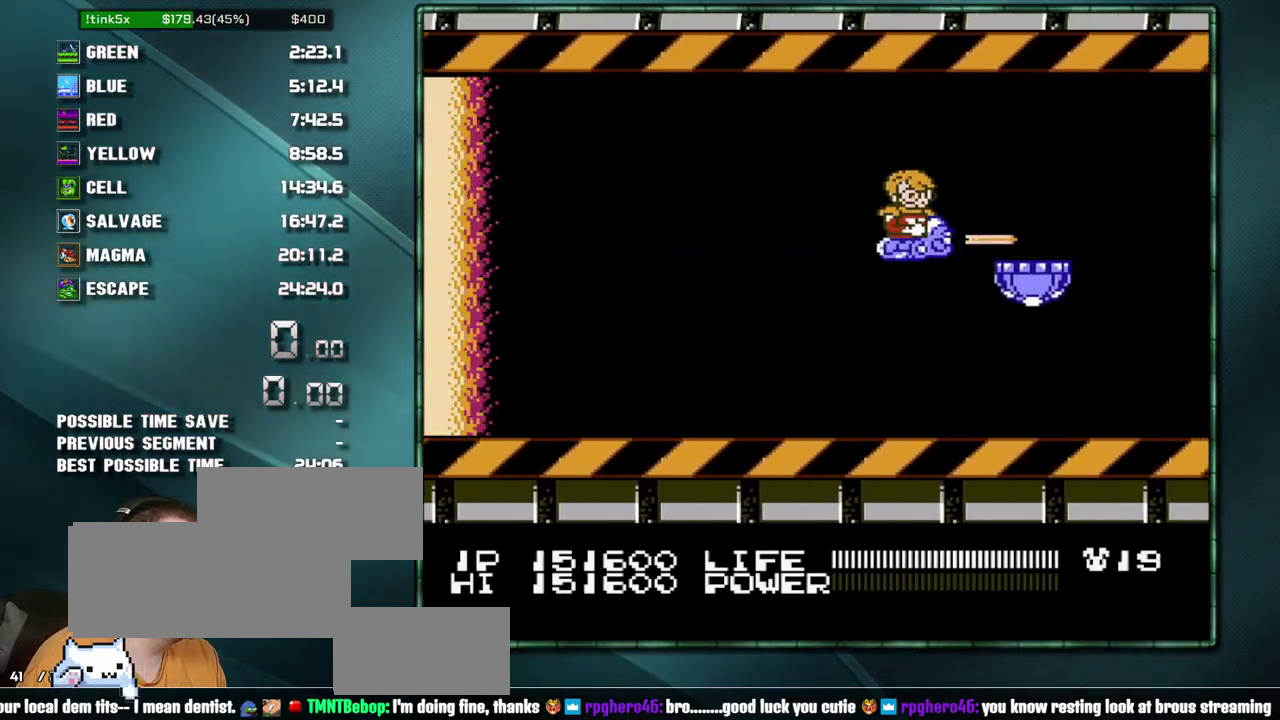
{"buttons": ["B"], "events": [[33, "DPAD_DOWN", "up"], [200, "DPAD_RIGHT", "up"], [317, "DPAD_DOWN", "down"], [383, "DPAD_DOWN", "up"]]}
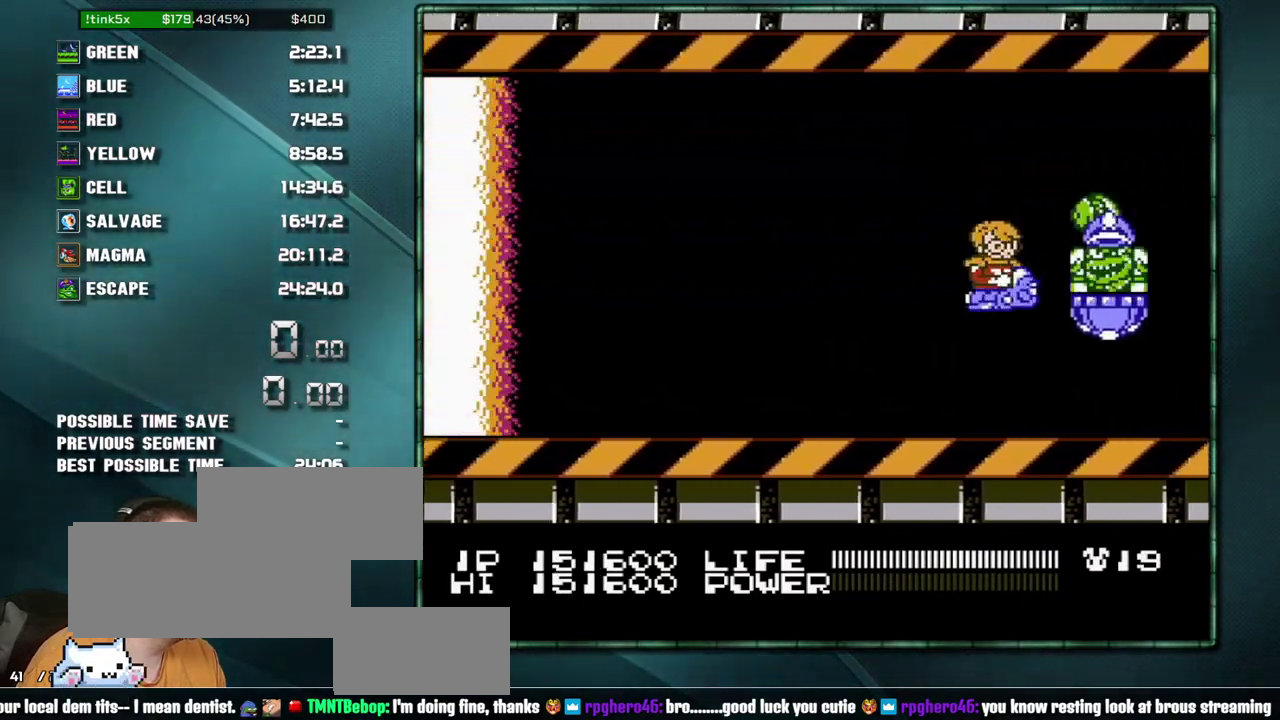
{"buttons": ["B", "DPAD_DOWN", "DPAD_LEFT"], "events": [[167, "DPAD_LEFT", "down"], [250, "DPAD_LEFT", "up"], [383, "DPAD_LEFT", "down"], [483, "DPAD_DOWN", "down"]]}